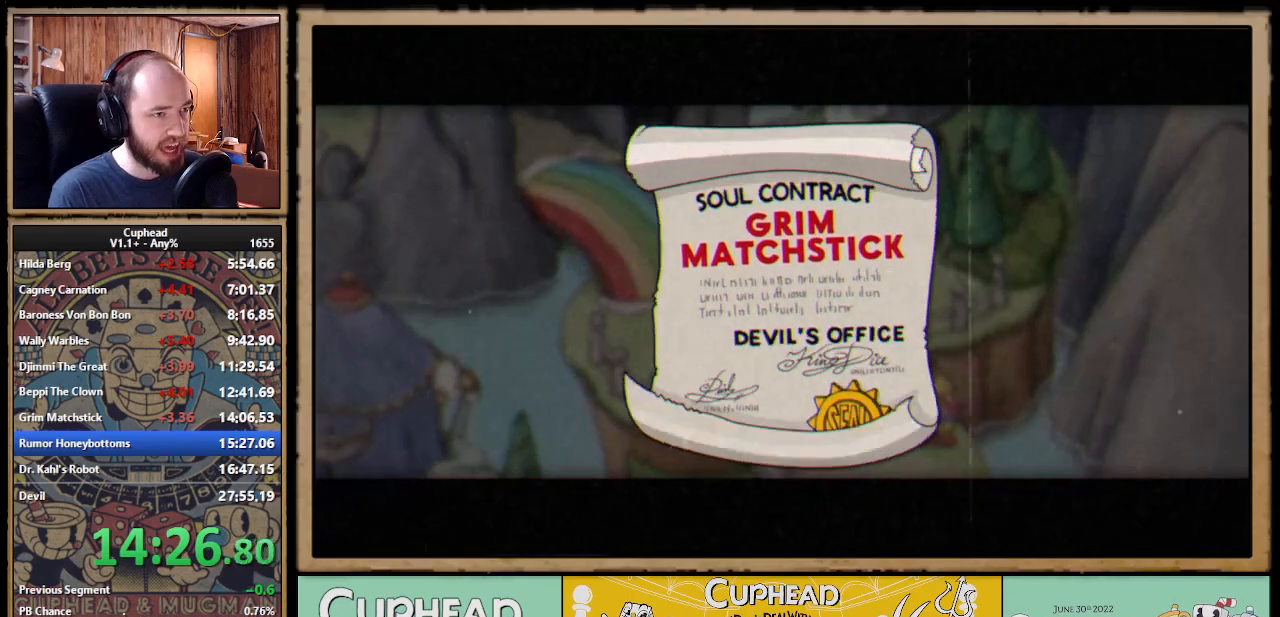
Gameplay with a controller (Xbox layout); each line is a JSON object with the inputs held at the frame after it. "events" lists button and stick changes between this image and that frame as [ms after this image, input, new state], when the widget could be followed in between. Not read: L3 R3 left_stick.
{"buttons": ["DPAD_DOWN"], "right_stick": "center", "events": [[17, "A", "down"], [50, "A", "up"], [117, "A", "down"], [150, "A", "up"]]}
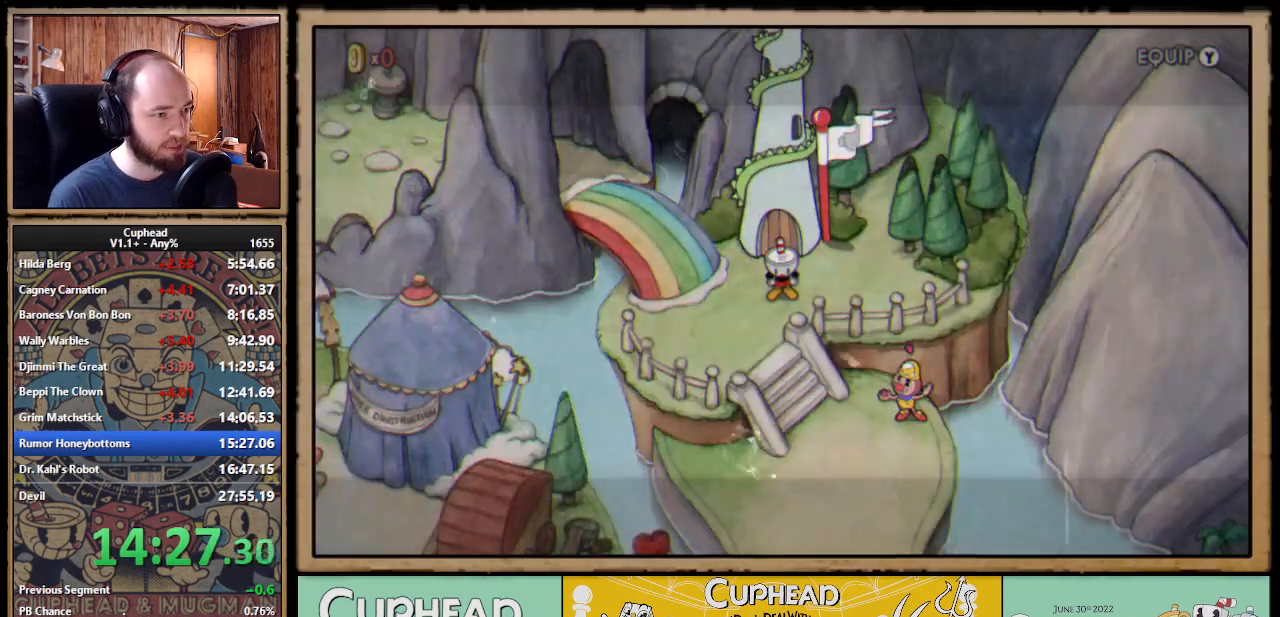
{"buttons": ["DPAD_DOWN"], "right_stick": "center", "events": []}
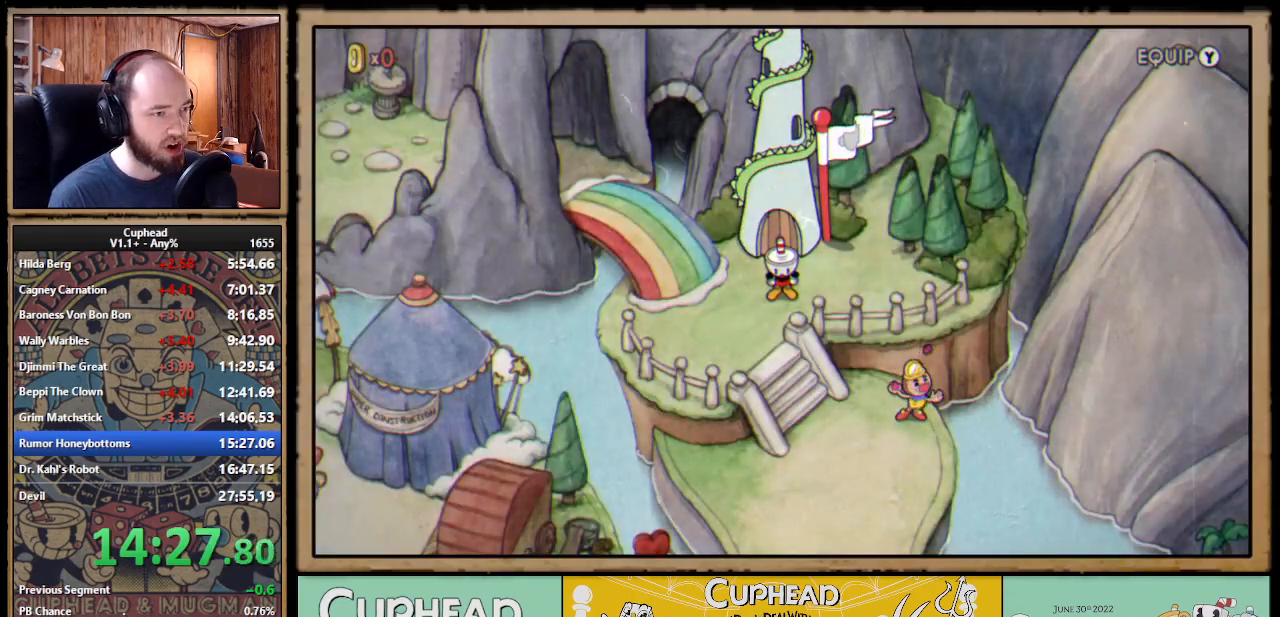
{"buttons": ["DPAD_DOWN", "DPAD_LEFT"], "right_stick": "center", "events": [[400, "DPAD_LEFT", "down"]]}
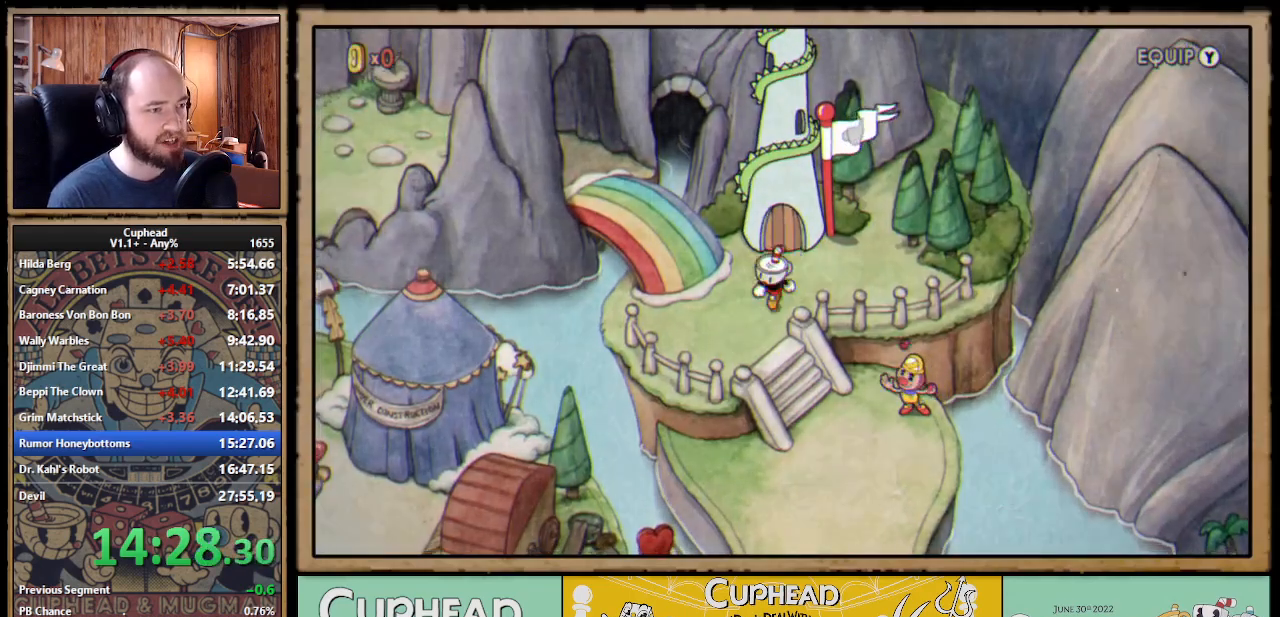
{"buttons": ["DPAD_DOWN", "DPAD_RIGHT"], "right_stick": "center", "events": [[133, "DPAD_LEFT", "up"], [283, "DPAD_RIGHT", "down"]]}
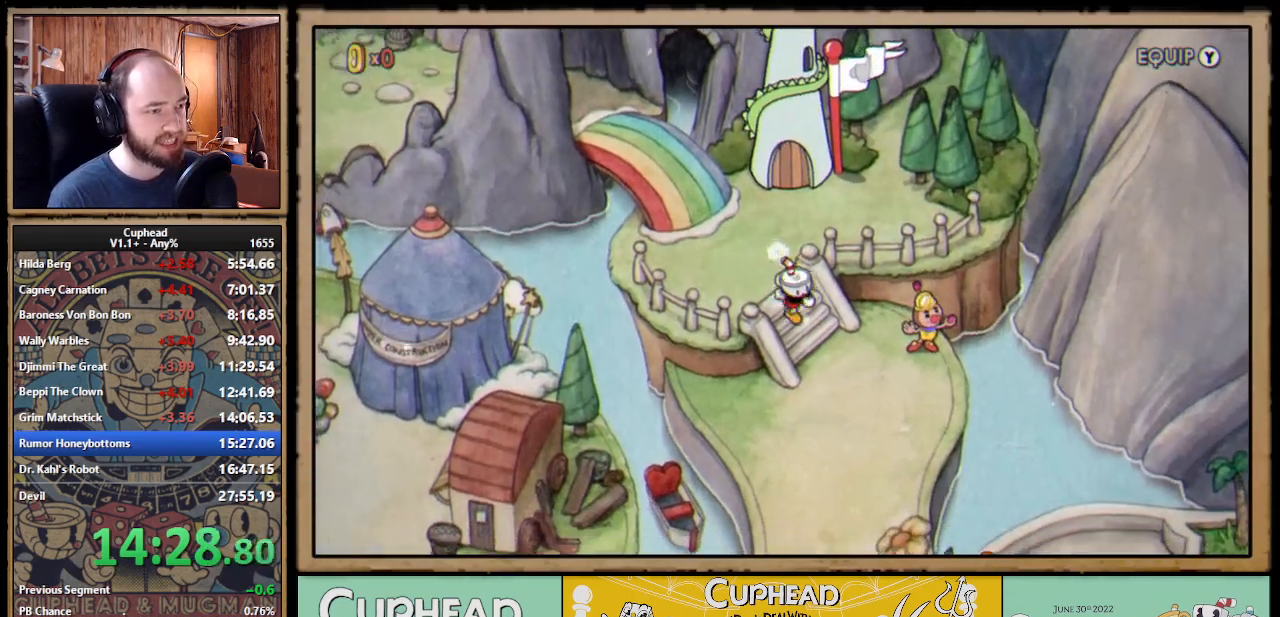
{"buttons": ["DPAD_DOWN"], "right_stick": "center", "events": [[250, "DPAD_RIGHT", "up"]]}
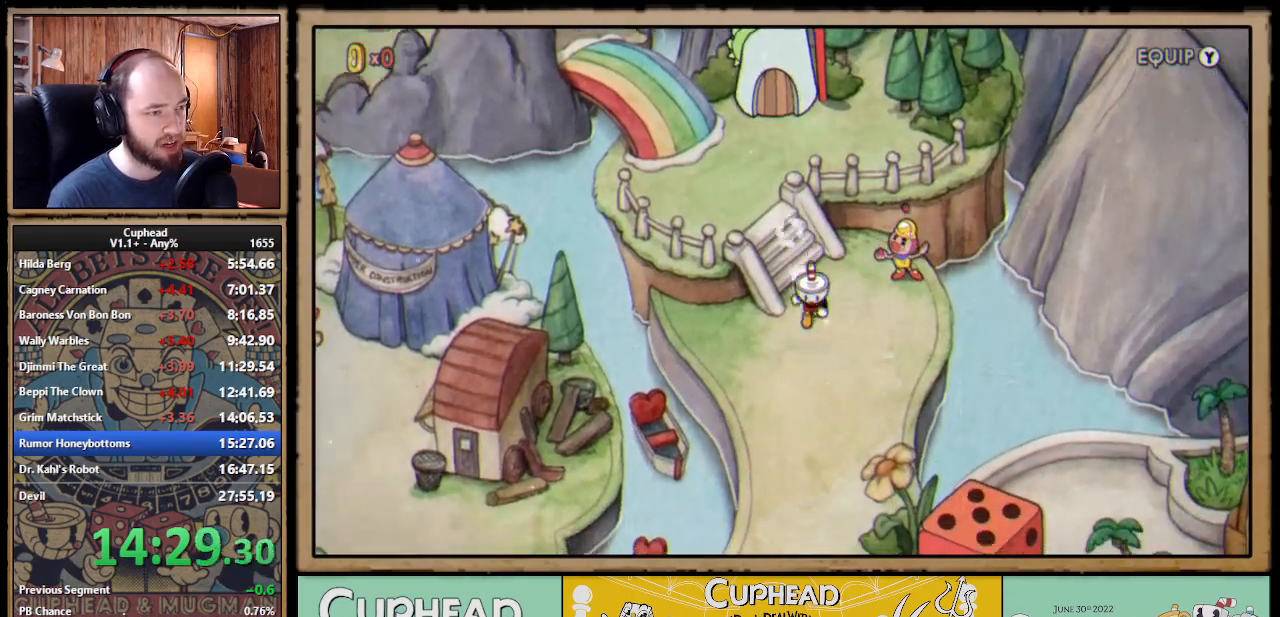
{"buttons": ["DPAD_DOWN"], "right_stick": "center", "events": []}
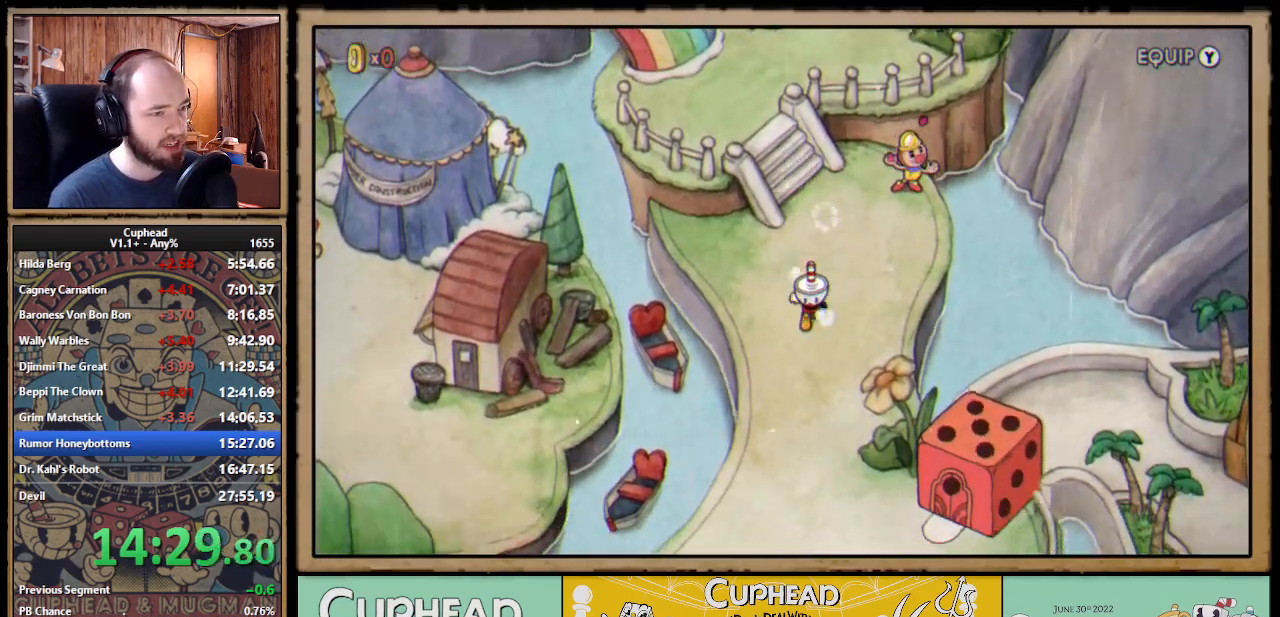
{"buttons": ["DPAD_DOWN"], "right_stick": "center", "events": []}
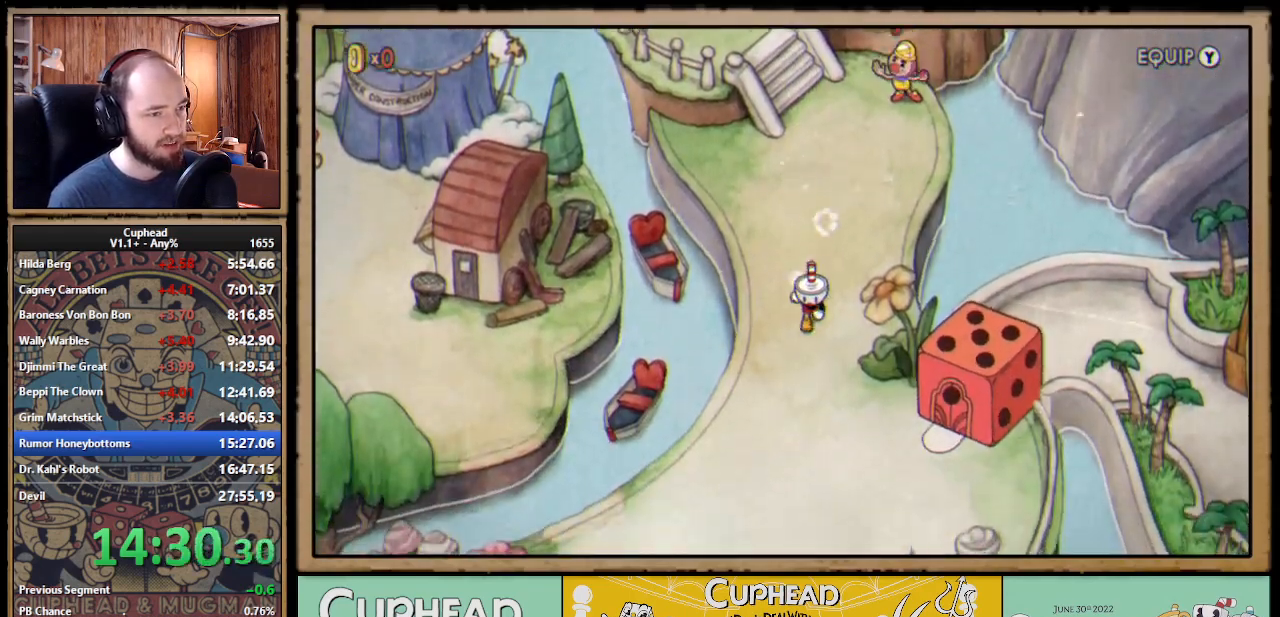
{"buttons": ["DPAD_DOWN", "DPAD_RIGHT"], "right_stick": "center", "events": [[150, "DPAD_RIGHT", "down"]]}
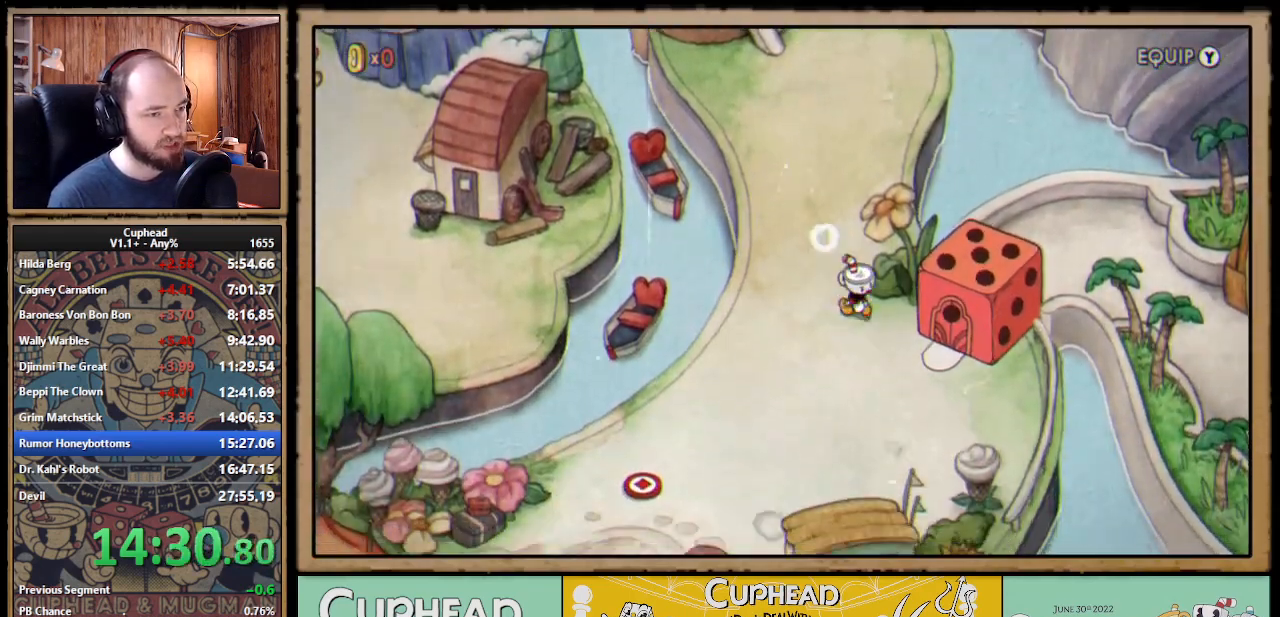
{"buttons": ["A", "DPAD_RIGHT"], "right_stick": "center", "events": [[383, "DPAD_DOWN", "up"], [467, "A", "down"]]}
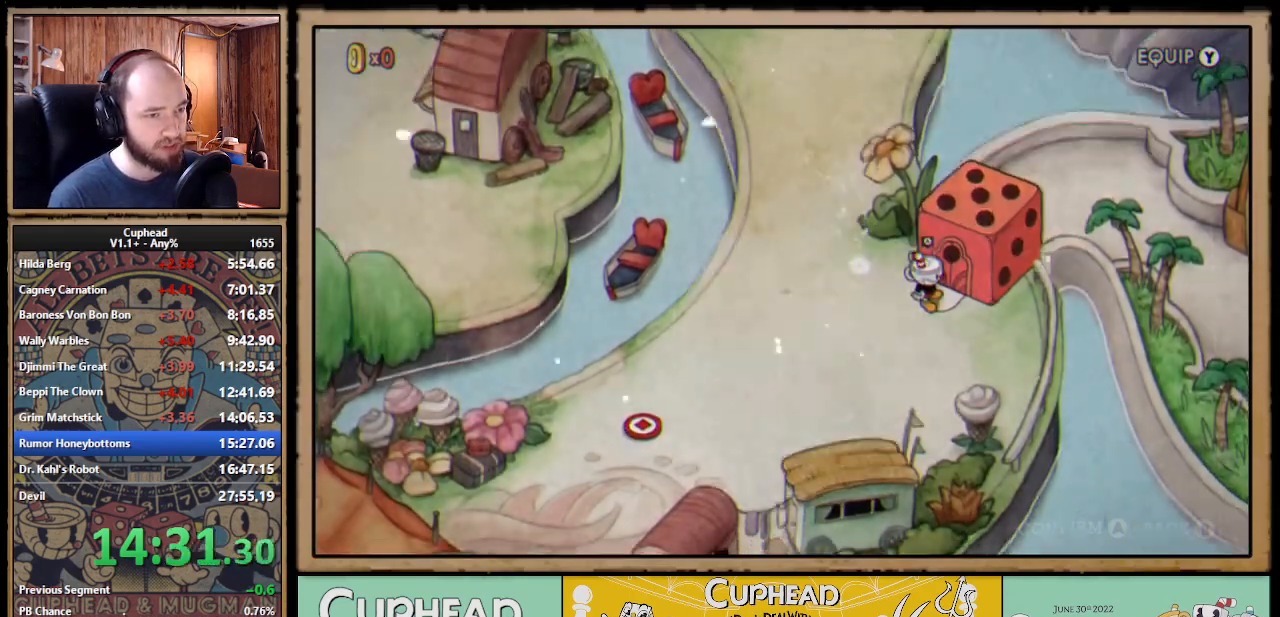
{"buttons": ["A"], "right_stick": "center", "events": [[17, "A", "up"], [83, "A", "down"], [100, "A", "up"], [183, "A", "down"], [217, "A", "up"], [217, "DPAD_RIGHT", "up"], [300, "A", "down"], [333, "A", "up"], [400, "A", "down"], [450, "A", "up"], [500, "A", "down"]]}
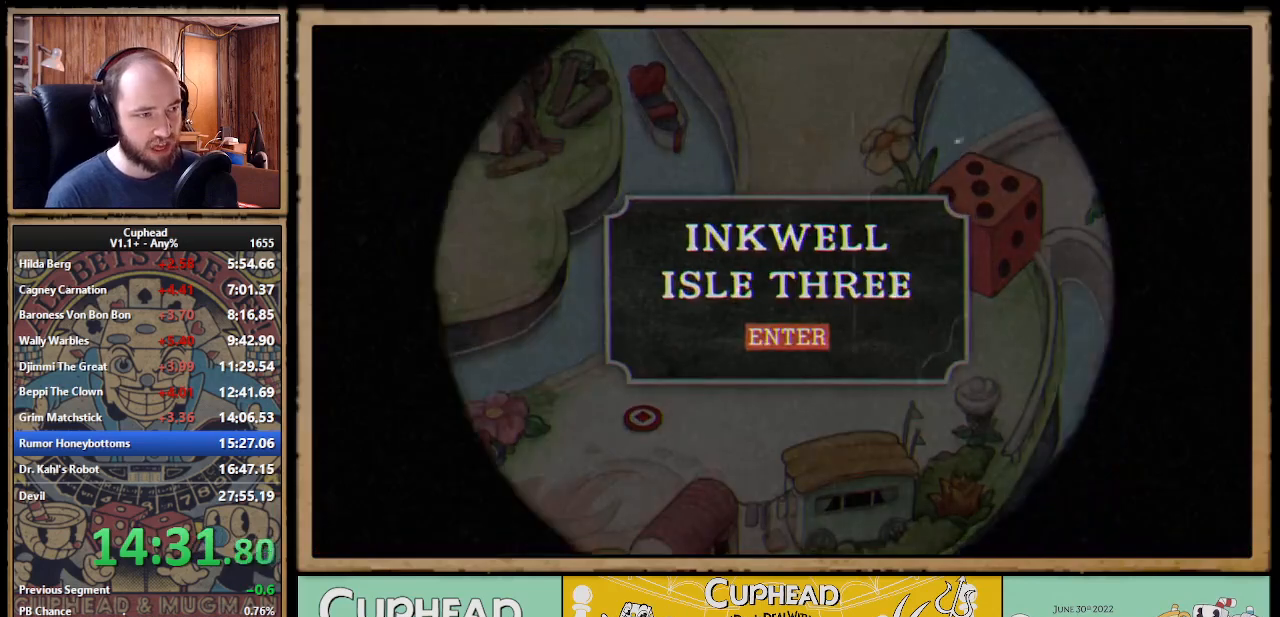
{"buttons": [], "right_stick": "center", "events": [[83, "A", "up"]]}
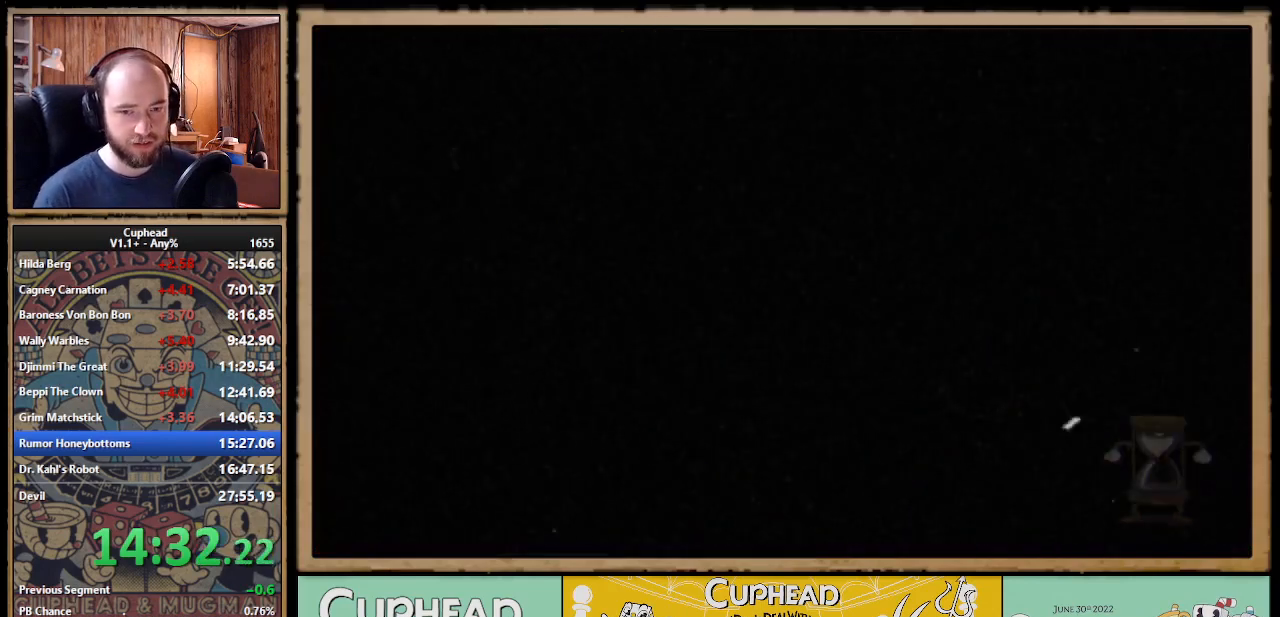
{"buttons": ["B"], "right_stick": "center", "events": [[233, "B", "down"], [283, "B", "up"], [350, "B", "down"], [417, "B", "up"], [483, "B", "down"]]}
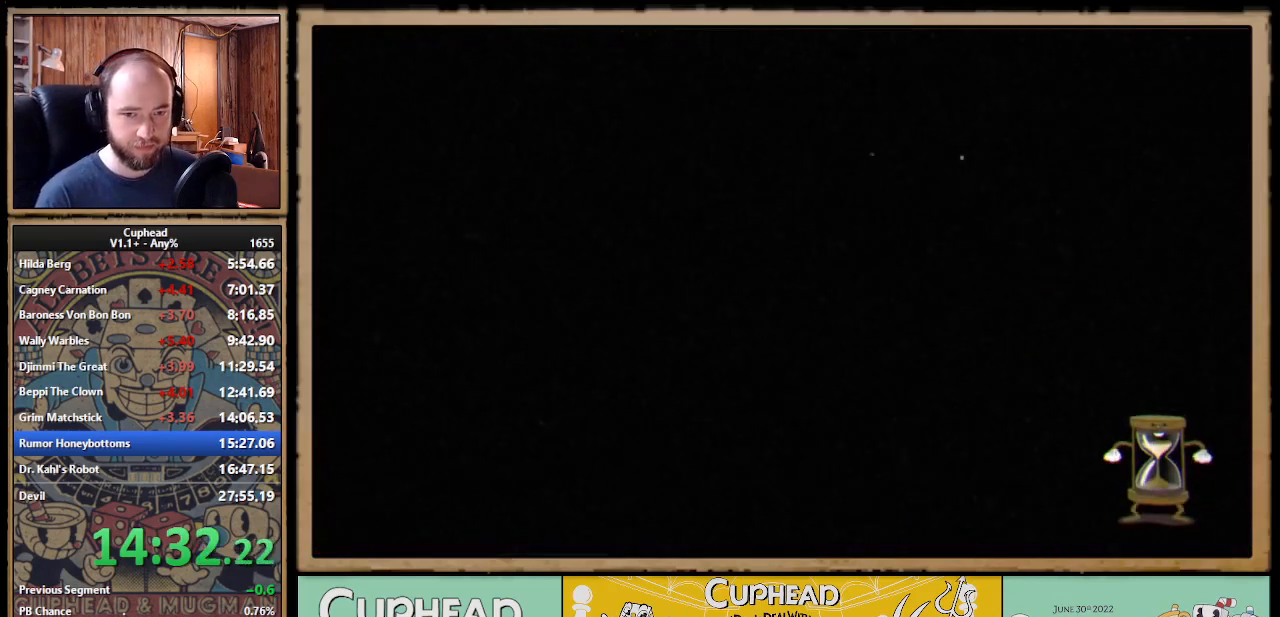
{"buttons": ["B"], "right_stick": "center", "events": [[17, "B", "up"], [100, "B", "down"], [117, "B", "up"], [183, "B", "down"], [217, "B", "up"], [283, "B", "down"], [333, "B", "up"], [383, "B", "down"], [417, "B", "up"], [483, "B", "down"]]}
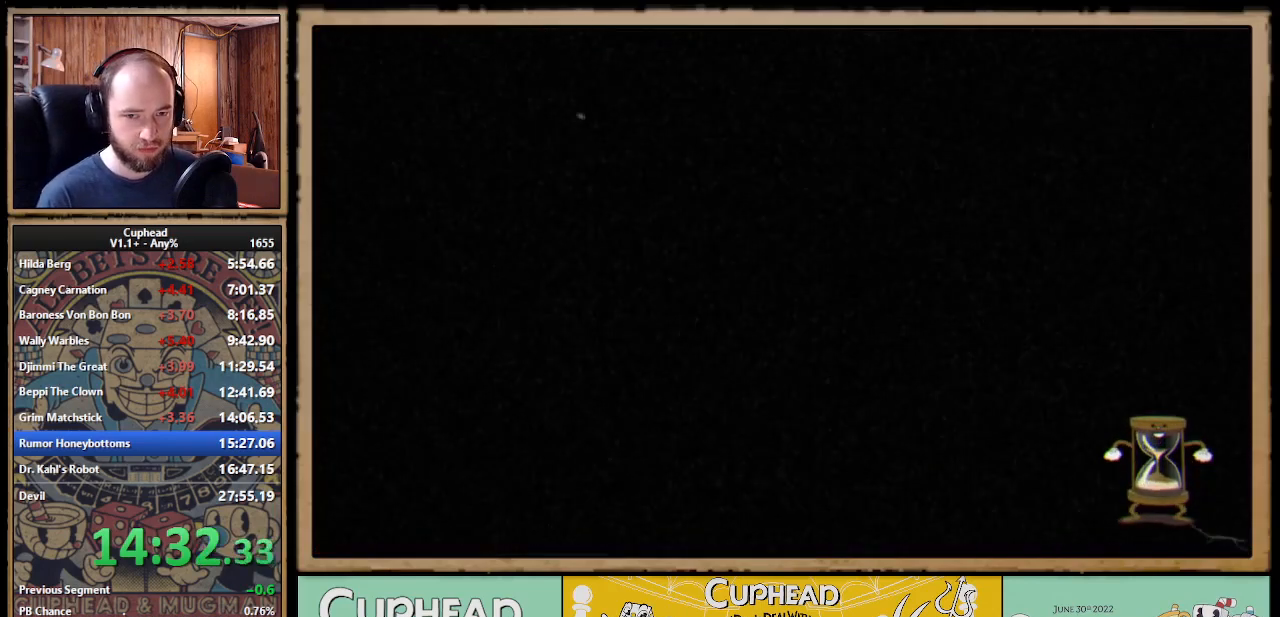
{"buttons": ["B"], "right_stick": "center", "events": [[33, "B", "up"], [67, "B", "down"], [117, "B", "up"], [183, "B", "down"], [200, "B", "up"], [283, "B", "down"], [317, "B", "up"], [383, "B", "down"], [417, "B", "up"], [483, "B", "down"]]}
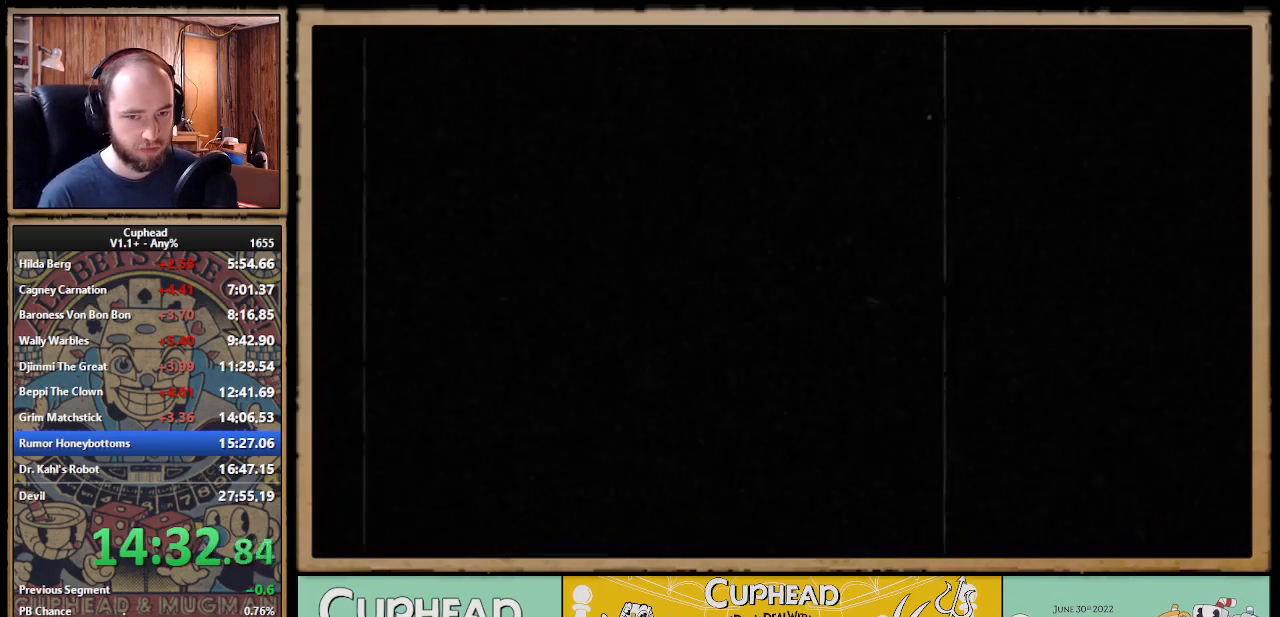
{"buttons": ["A", "B"], "right_stick": "center", "events": [[17, "B", "up"], [83, "B", "down"], [133, "B", "up"], [183, "B", "down"], [233, "B", "up"], [300, "B", "down"], [333, "B", "up"], [400, "A", "down"], [400, "B", "down"], [433, "A", "up"], [433, "B", "up"], [500, "A", "down"], [500, "B", "down"]]}
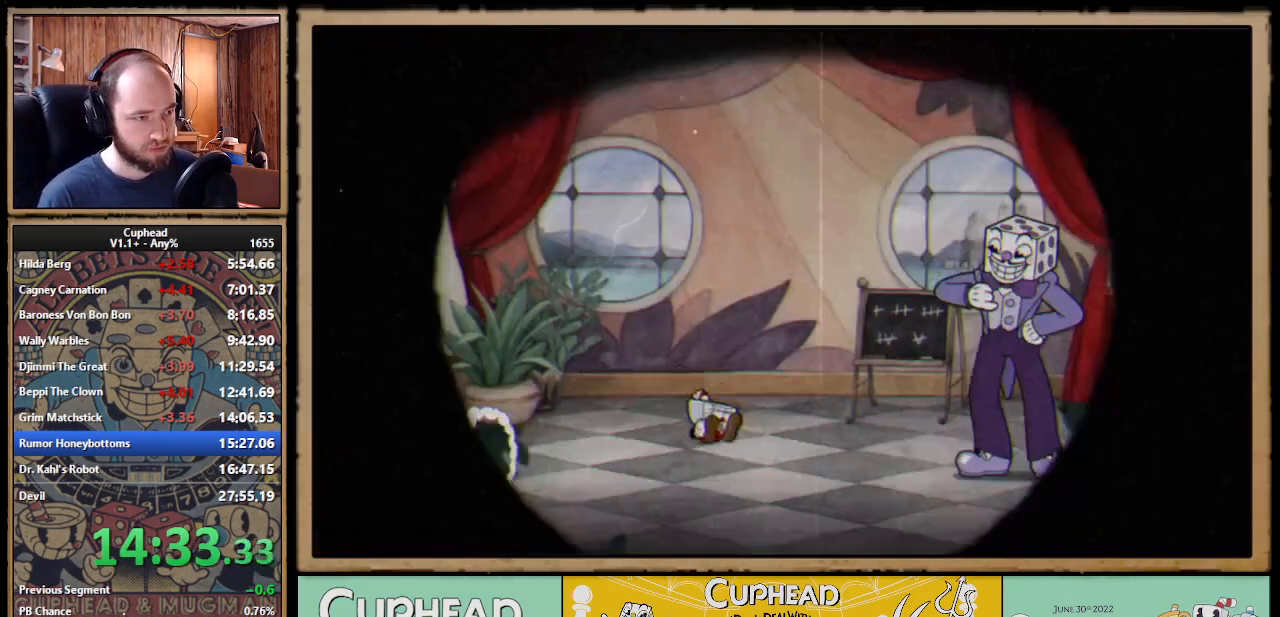
{"buttons": ["A"], "right_stick": "center", "events": [[33, "A", "up"], [33, "B", "up"], [83, "A", "down"], [83, "B", "down"], [133, "A", "up"], [133, "B", "up"], [183, "B", "down"], [200, "A", "down"], [250, "A", "up"], [250, "B", "up"], [300, "A", "down"], [300, "B", "down"], [350, "A", "up"], [350, "B", "up"], [400, "A", "down"], [400, "B", "down"], [433, "B", "up"], [450, "A", "up"], [500, "A", "down"]]}
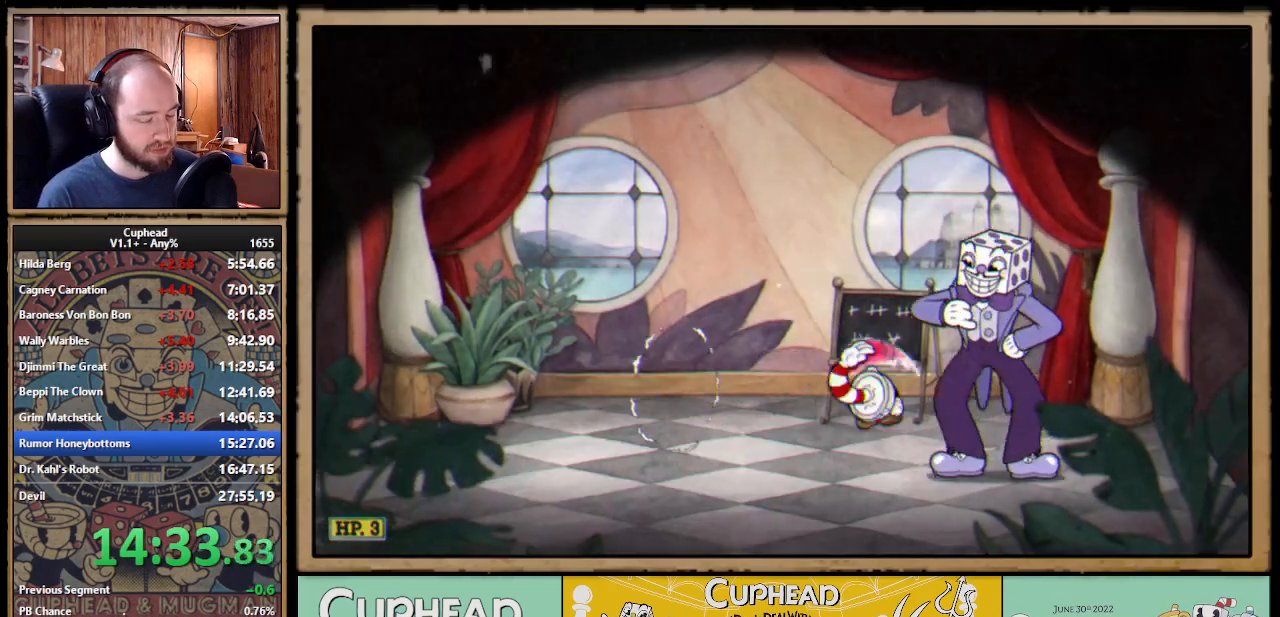
{"buttons": ["DPAD_RIGHT"], "right_stick": "center", "events": [[67, "A", "up"], [117, "A", "down"], [167, "A", "up"], [217, "A", "down"], [267, "A", "up"], [333, "A", "down"], [367, "A", "up"], [450, "A", "down"], [483, "A", "up"], [500, "DPAD_RIGHT", "down"]]}
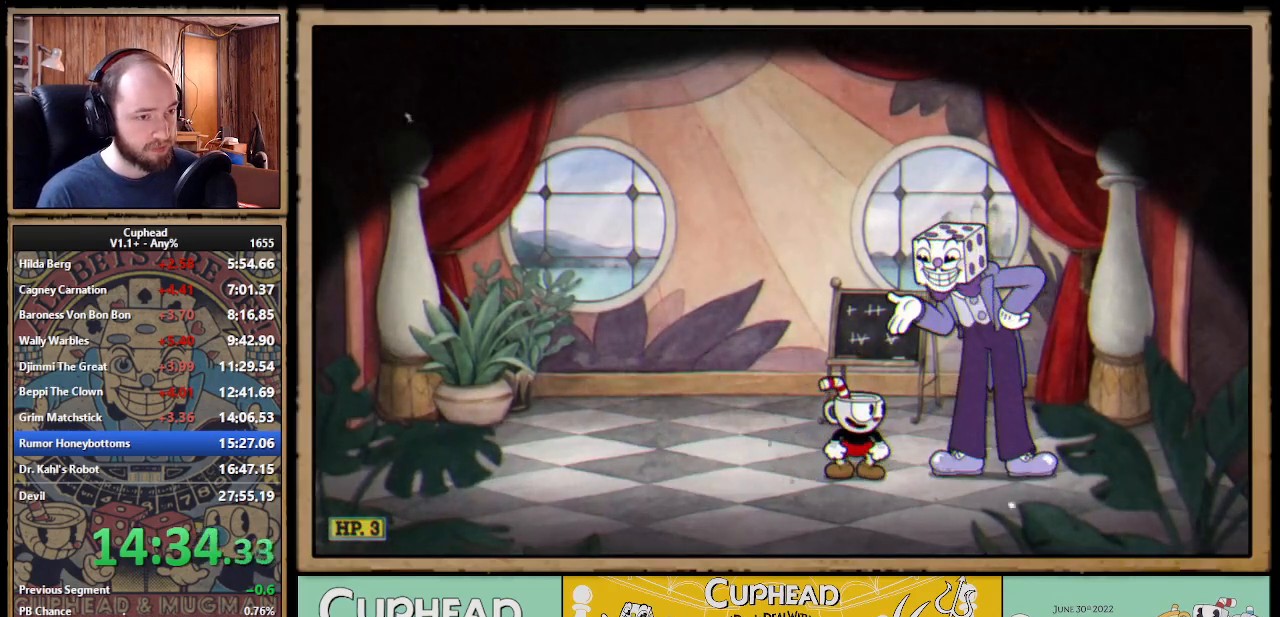
{"buttons": ["A", "DPAD_RIGHT"], "right_stick": "center", "events": [[67, "A", "down"], [83, "A", "up"], [167, "A", "down"], [200, "A", "up"], [267, "A", "down"], [317, "A", "up"], [367, "A", "down"], [417, "A", "up"], [483, "A", "down"]]}
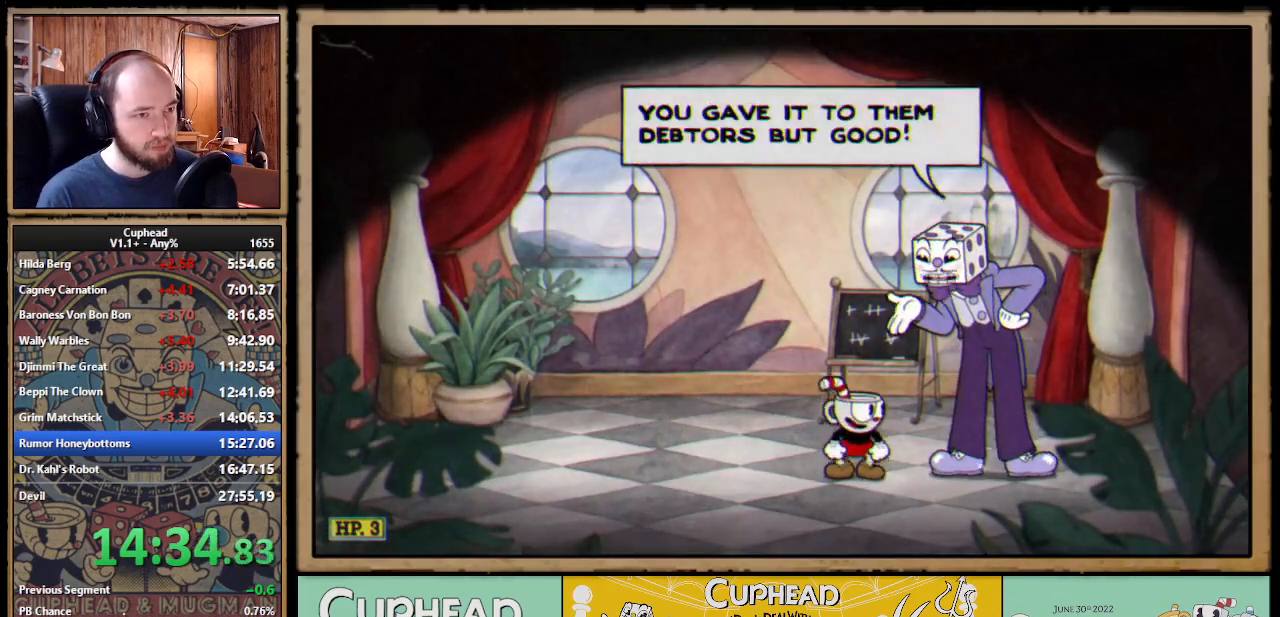
{"buttons": ["A", "DPAD_RIGHT"], "right_stick": "center", "events": [[17, "A", "up"], [83, "A", "down"], [117, "A", "up"], [183, "A", "down"], [233, "A", "up"], [283, "A", "down"], [333, "A", "up"], [383, "A", "down"], [417, "A", "up"], [467, "A", "down"]]}
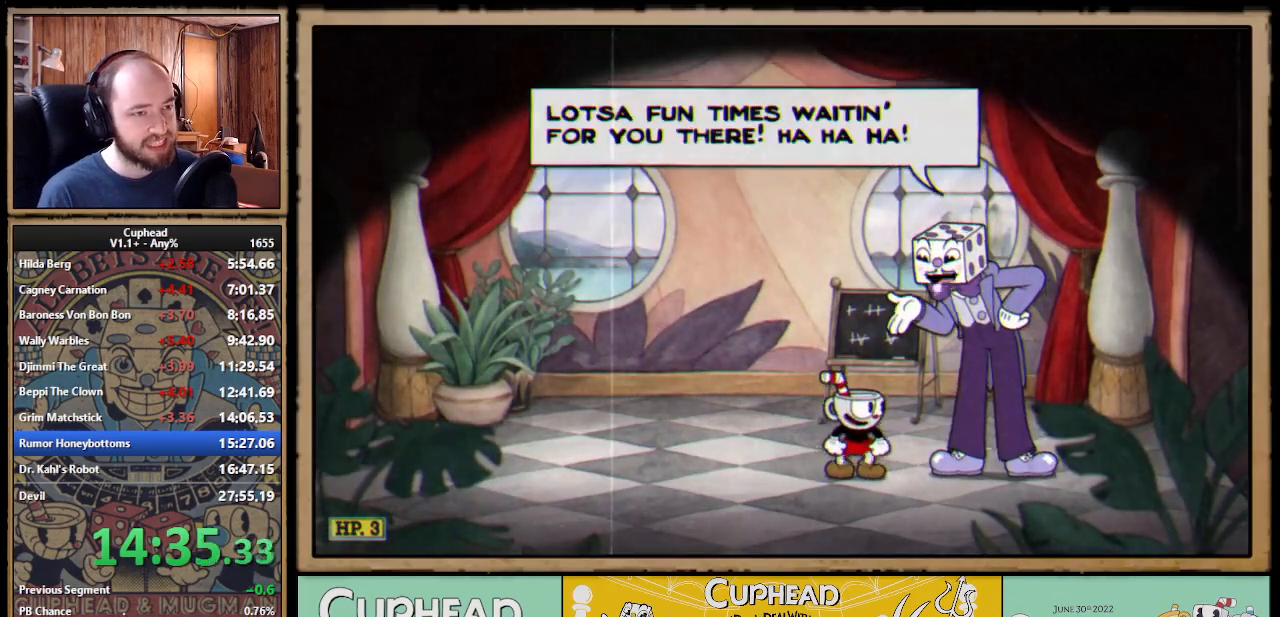
{"buttons": ["DPAD_RIGHT"], "right_stick": "center", "events": [[17, "A", "up"], [50, "A", "down"], [83, "A", "up"], [150, "A", "down"], [183, "A", "up"], [250, "A", "down"], [283, "A", "up"], [350, "A", "down"], [383, "A", "up"], [450, "A", "down"], [500, "A", "up"]]}
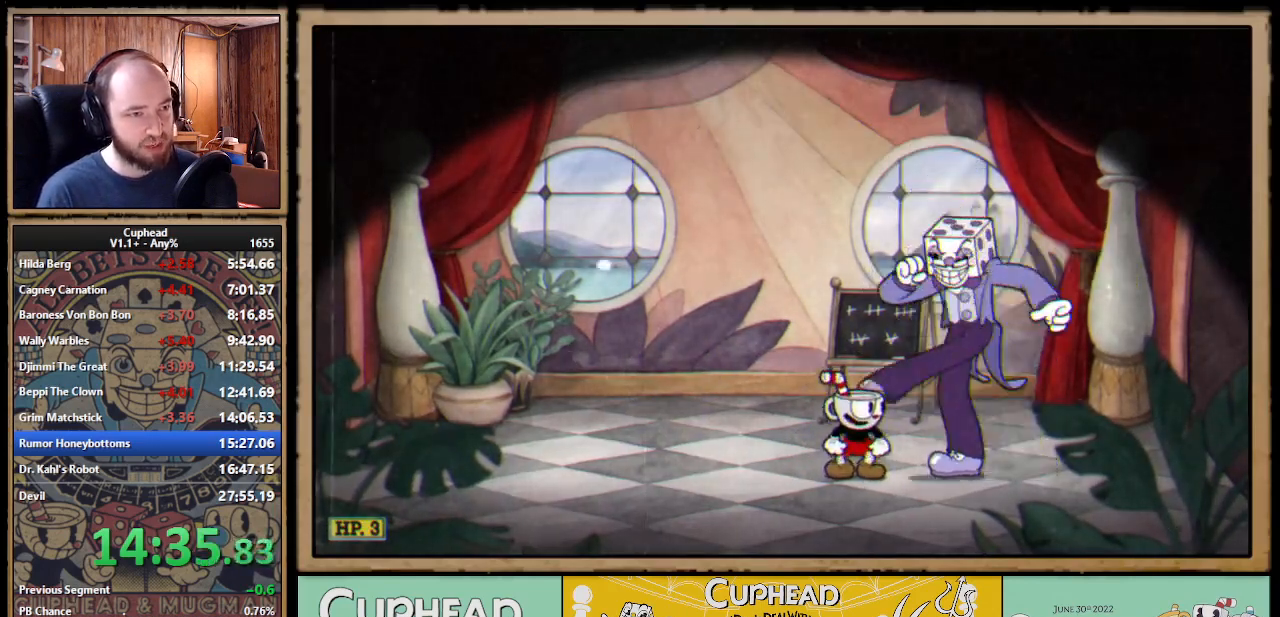
{"buttons": ["B", "DPAD_RIGHT"], "right_stick": "center", "events": [[67, "A", "down"], [117, "A", "up"], [167, "A", "down"], [200, "A", "up"], [283, "A", "down"], [317, "A", "up"], [383, "B", "down"], [433, "B", "up"], [483, "B", "down"]]}
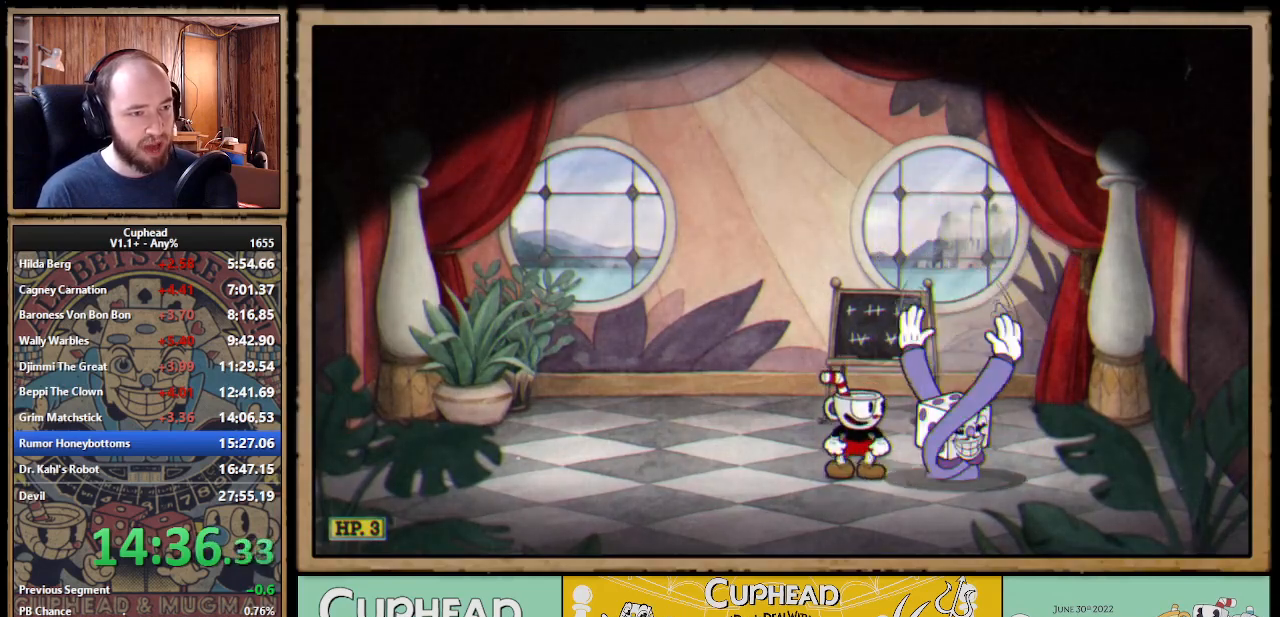
{"buttons": ["B", "DPAD_RIGHT"], "right_stick": "center", "events": [[33, "B", "up"], [83, "B", "down"], [117, "B", "up"], [183, "B", "down"], [217, "B", "up"], [283, "B", "down"], [317, "B", "up"], [383, "B", "down"], [433, "B", "up"], [483, "B", "down"]]}
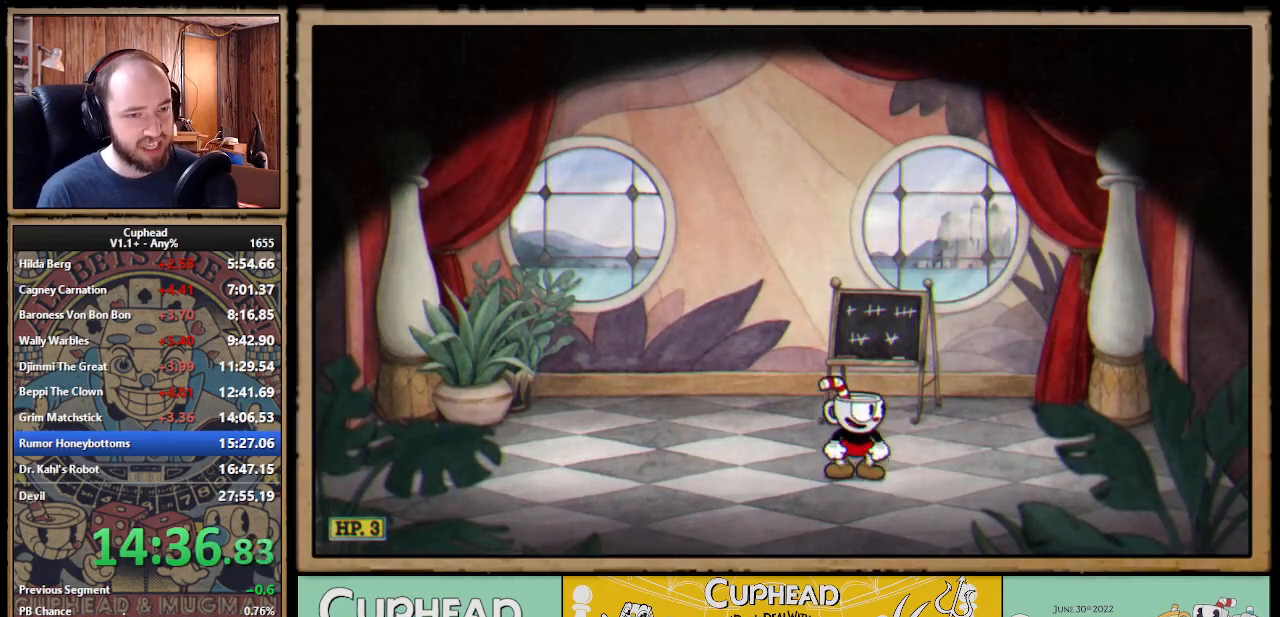
{"buttons": ["A", "DPAD_RIGHT"], "right_stick": "center", "events": [[33, "B", "up"], [100, "B", "down"], [133, "B", "up"], [200, "B", "down"], [233, "B", "up"], [367, "A", "down"], [417, "A", "up"], [483, "A", "down"]]}
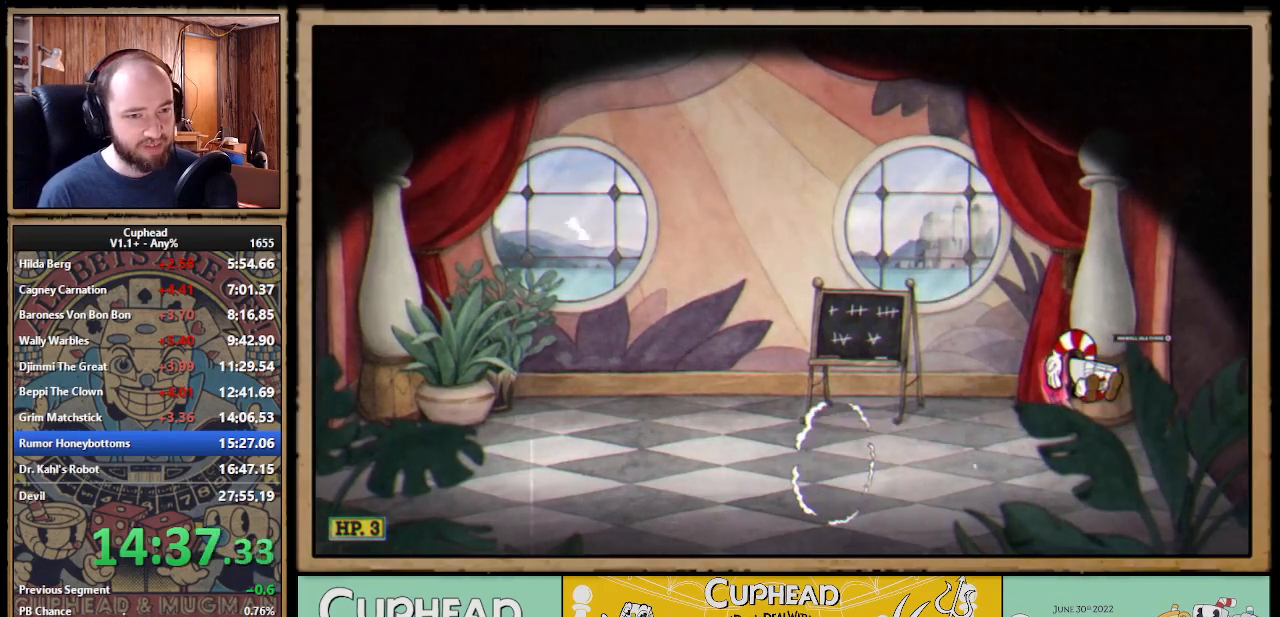
{"buttons": ["DPAD_RIGHT"], "right_stick": "center", "events": [[33, "A", "up"], [83, "A", "down"], [133, "A", "up"], [200, "A", "down"], [250, "A", "up"], [300, "A", "down"], [333, "A", "up"], [400, "A", "down"], [433, "A", "up"]]}
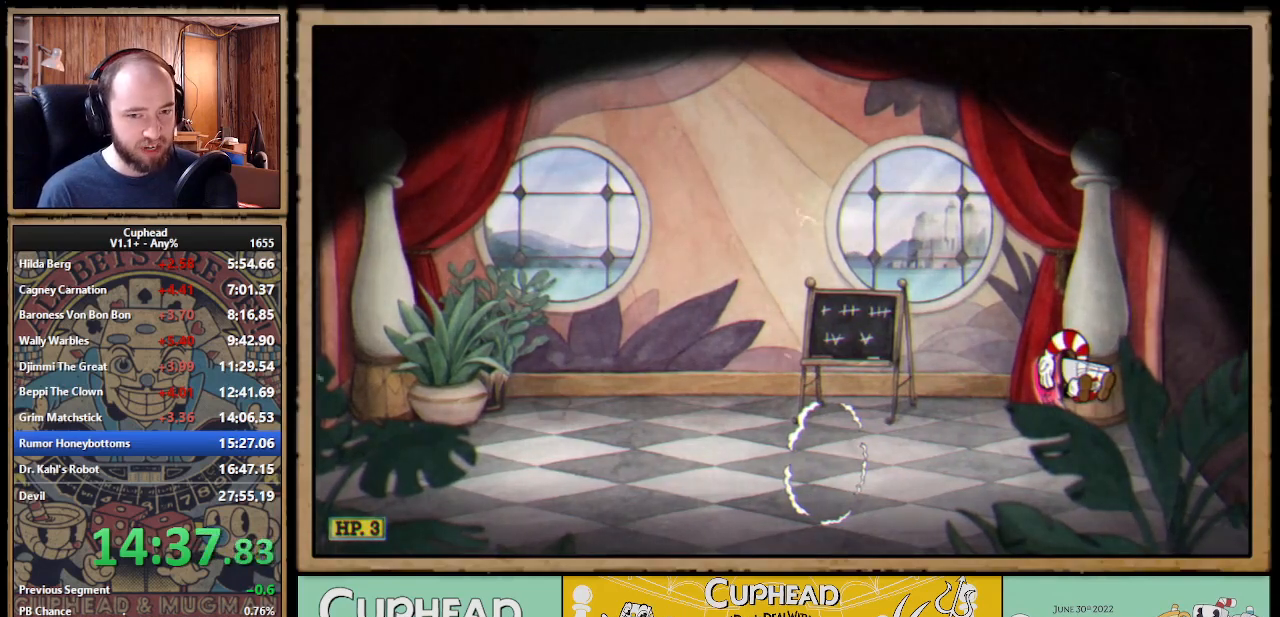
{"buttons": [], "right_stick": "center", "events": [[67, "A", "down"], [100, "A", "up"], [167, "A", "down"], [167, "DPAD_RIGHT", "up"], [200, "A", "up"], [300, "A", "down"], [317, "A", "up"], [367, "A", "down"], [400, "A", "up"], [450, "A", "down"], [500, "A", "up"]]}
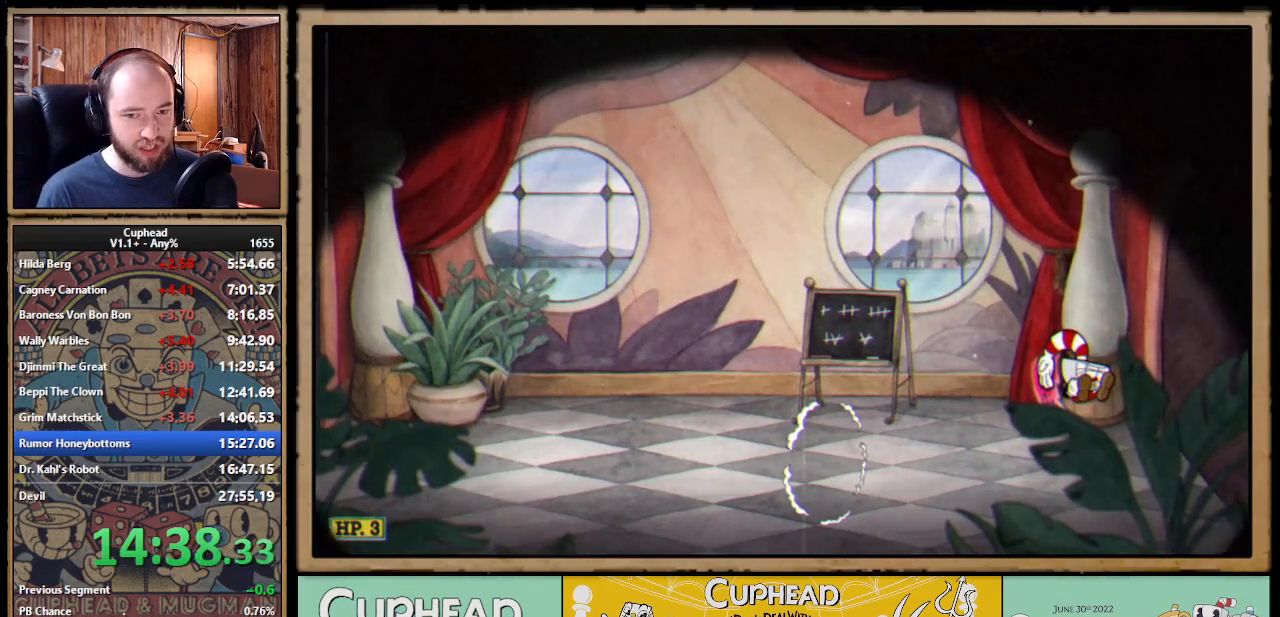
{"buttons": [], "right_stick": "center", "events": [[50, "A", "down"], [67, "A", "up"]]}
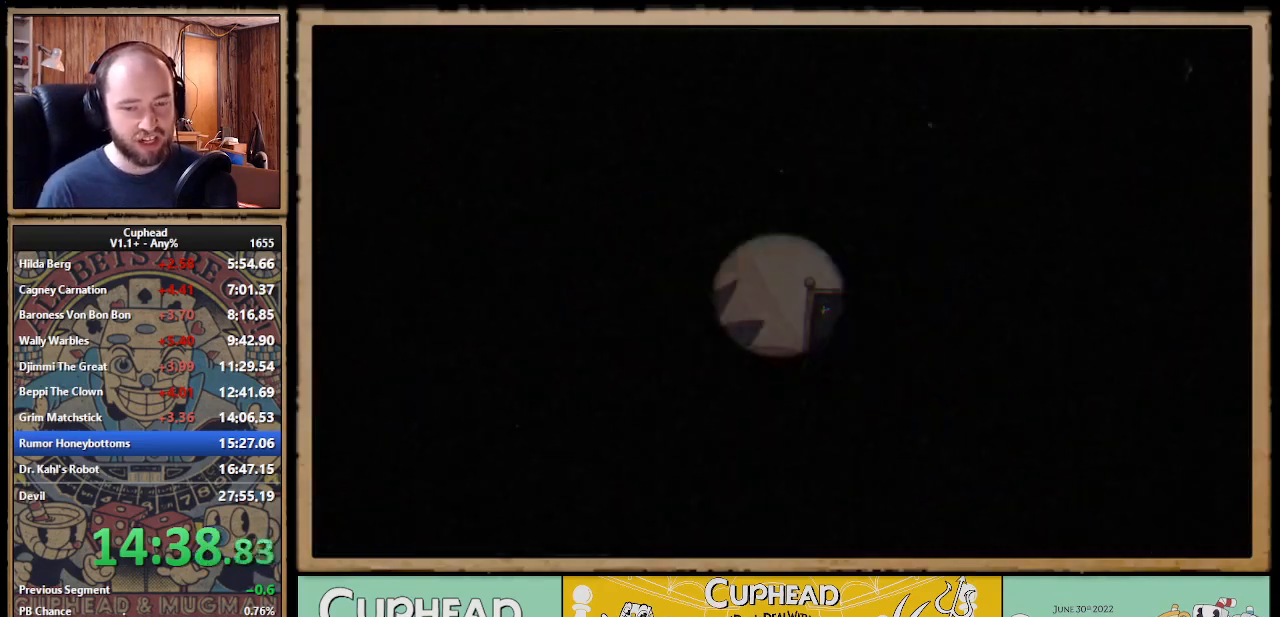
{"buttons": [], "right_stick": "center", "events": []}
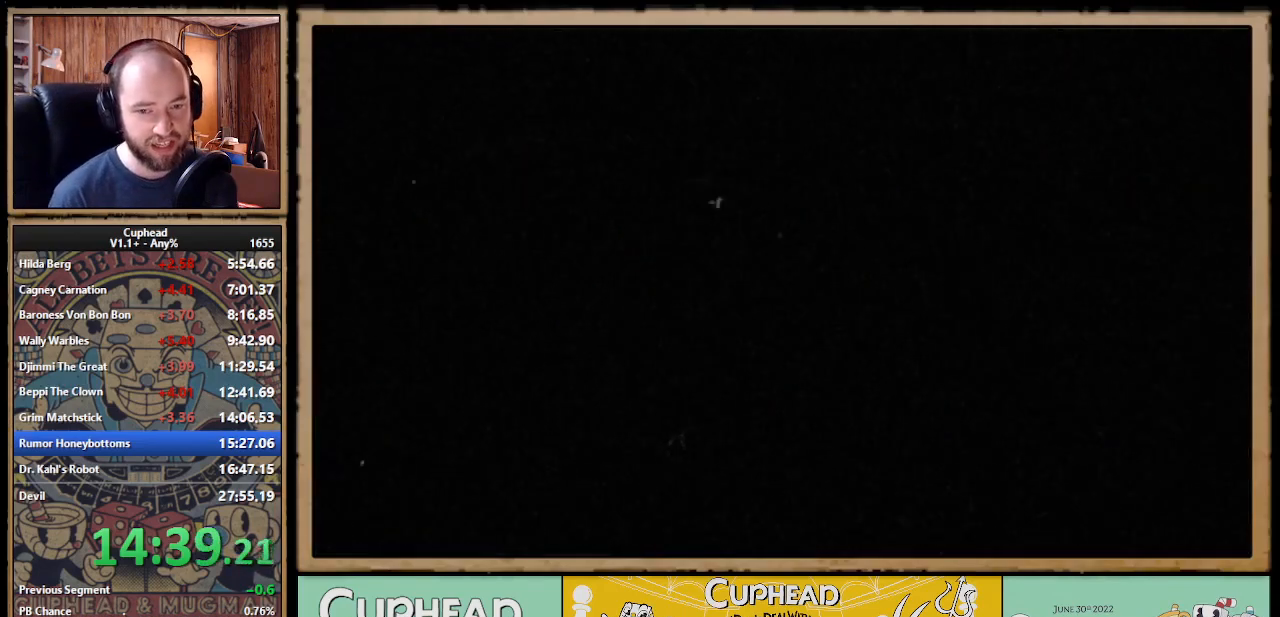
{"buttons": [], "right_stick": "center", "events": [[200, "START", "down"], [283, "START", "up"], [350, "START", "down"], [383, "START", "up"], [433, "START", "down"], [467, "START", "up"]]}
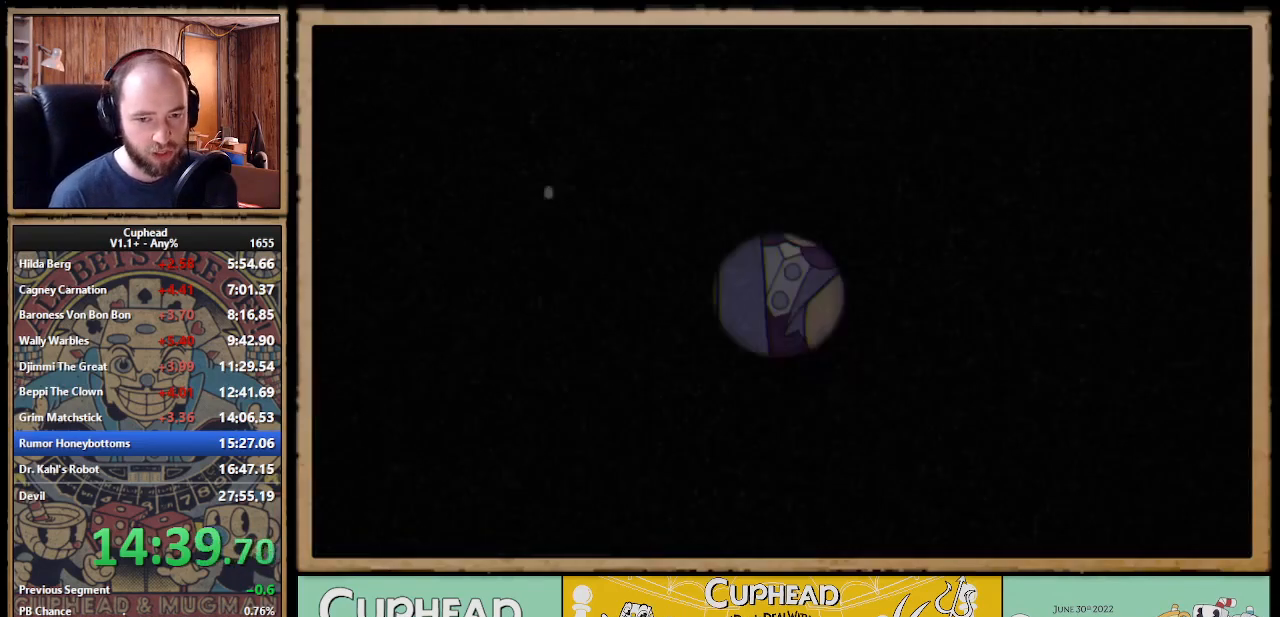
{"buttons": ["START"], "right_stick": "center"}
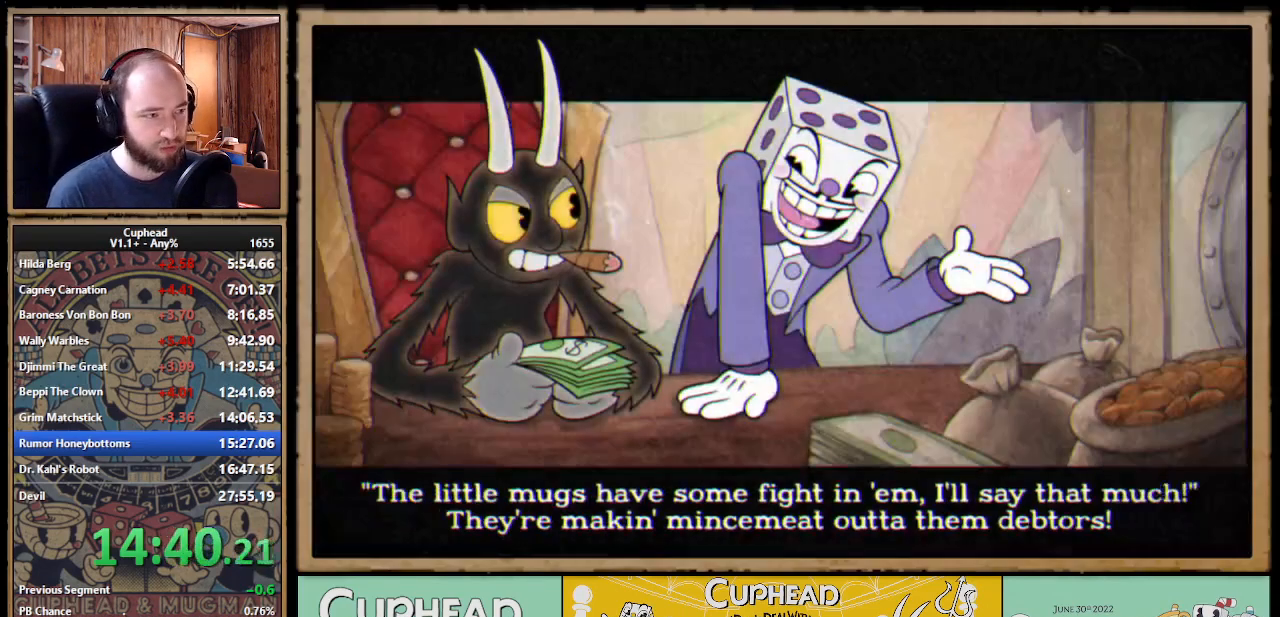
{"buttons": [], "right_stick": "center", "events": [[33, "START", "up"], [83, "START", "down"], [117, "START", "up"], [200, "START", "down"], [250, "START", "up"], [317, "START", "down"], [350, "START", "up"], [433, "START", "down"], [467, "START", "up"]]}